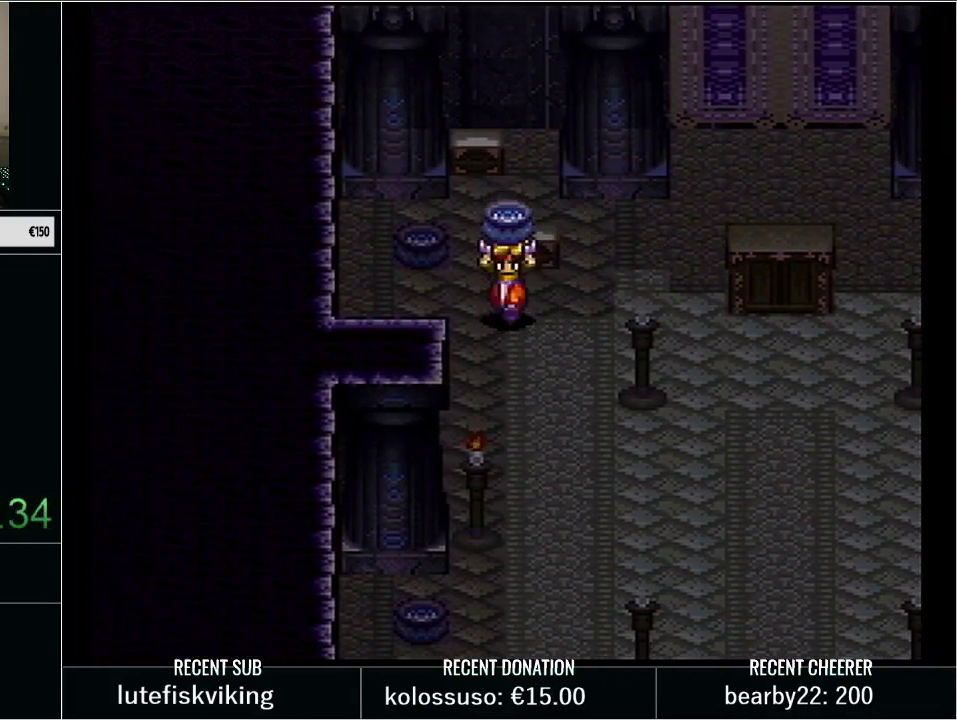
Gameplay with a controller (Nintendo layout); each line is a JSON object with the inputs held at the frame after it. "events" lists button and stick changes between this image and that frame as [ms after this image, input, new state], when the widget could be followed in between. Not read: L3 R3.
{"buttons": [], "events": [[50, "DPAD_DOWN", "up"], [100, "X", "up"], [133, "Y", "up"], [167, "DPAD_RIGHT", "down"], [233, "Y", "down"], [450, "DPAD_RIGHT", "up"], [450, "Y", "up"]]}
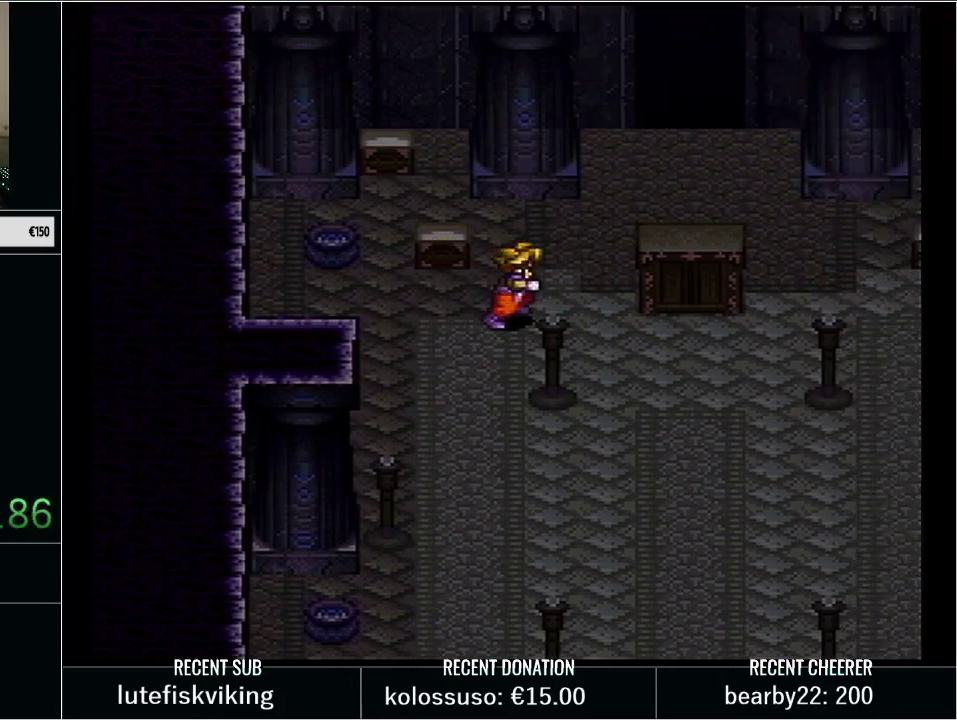
{"buttons": [], "events": []}
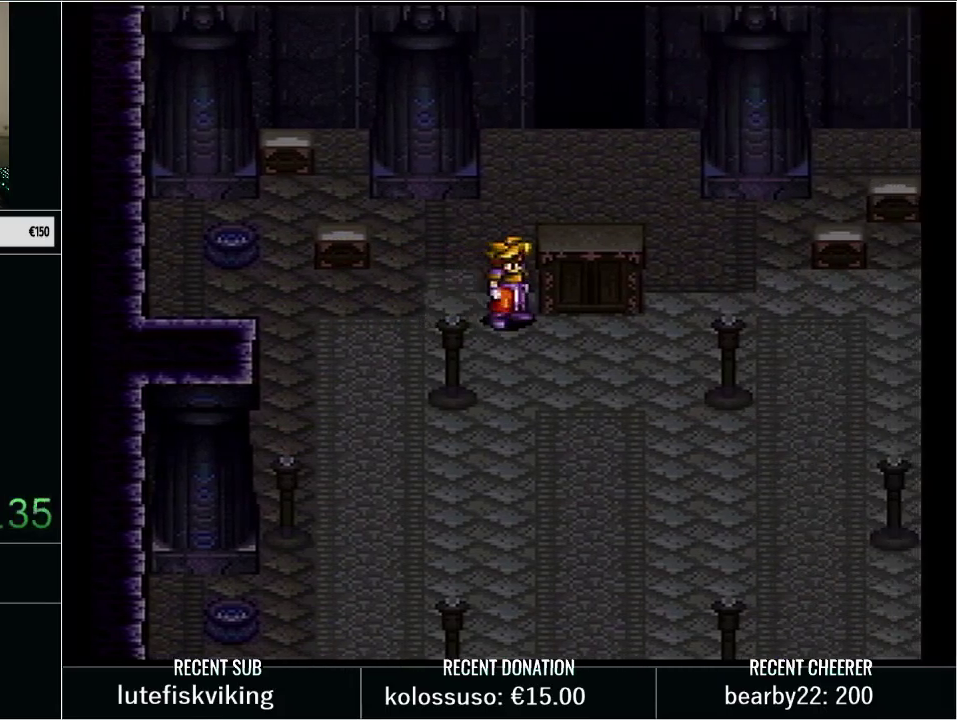
{"buttons": [], "events": []}
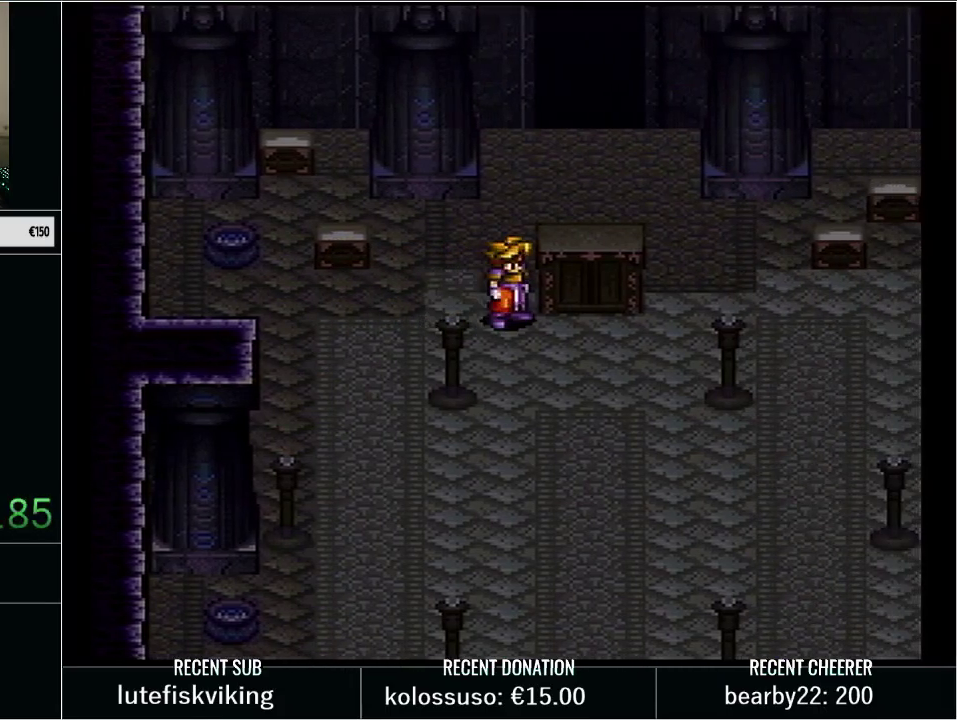
{"buttons": ["Y", "DPAD_DOWN", "DPAD_RIGHT"], "events": [[350, "DPAD_RIGHT", "down"], [400, "DPAD_DOWN", "down"], [400, "Y", "down"]]}
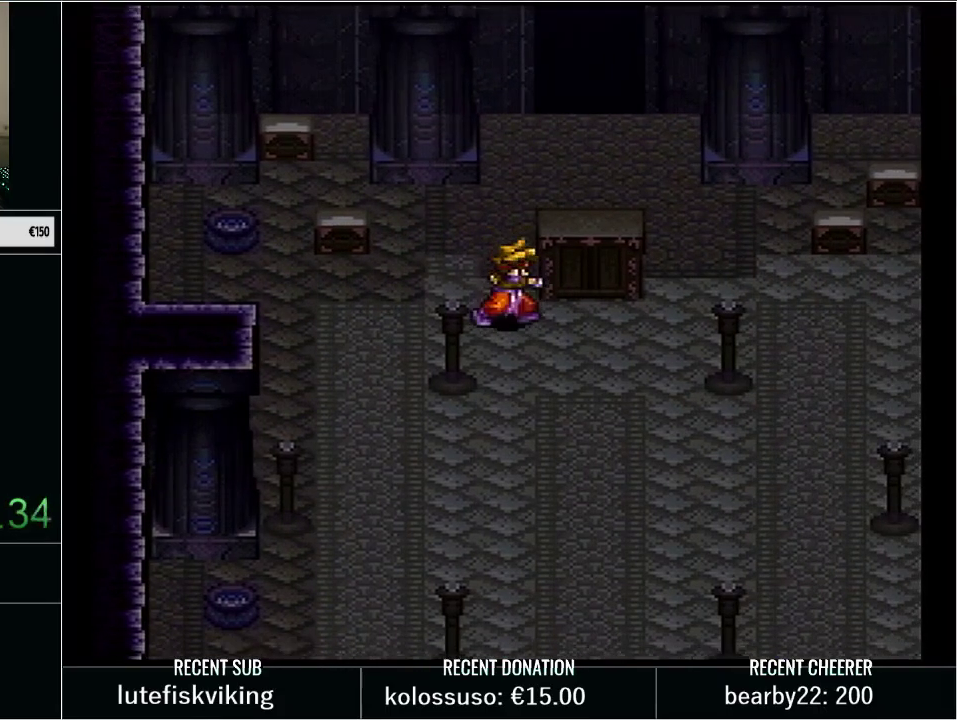
{"buttons": ["DPAD_DOWN", "DPAD_RIGHT"], "events": [[50, "DPAD_RIGHT", "up"], [300, "DPAD_RIGHT", "down"], [333, "Y", "up"]]}
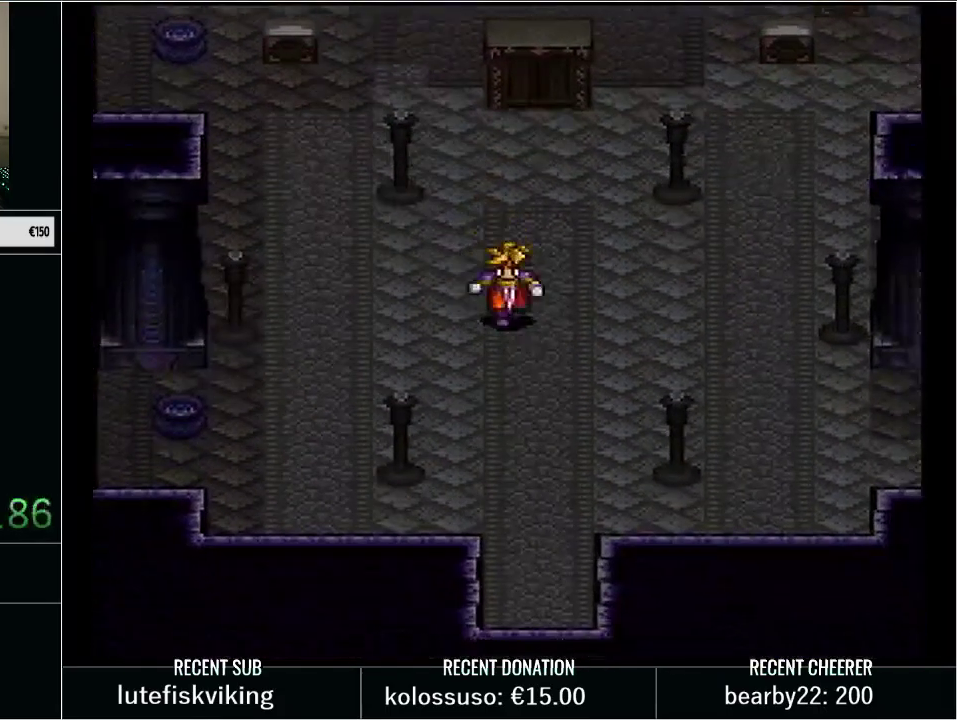
{"buttons": ["DPAD_RIGHT"], "events": [[167, "DPAD_DOWN", "up"], [200, "DPAD_RIGHT", "up"], [450, "DPAD_RIGHT", "down"]]}
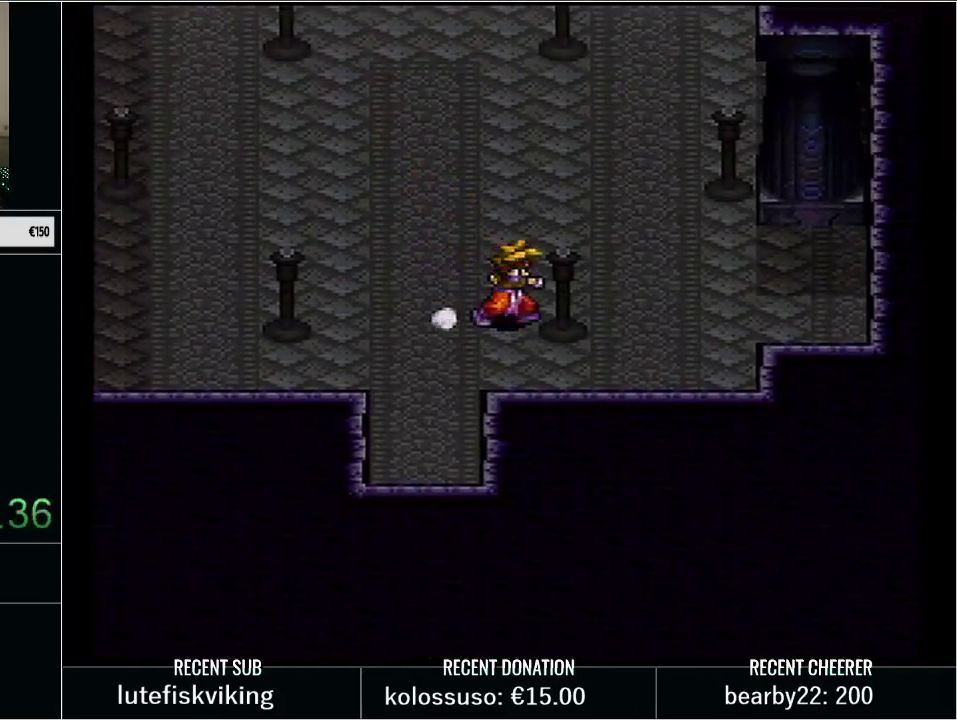
{"buttons": ["DPAD_UP"], "events": [[33, "DPAD_RIGHT", "up"], [67, "DPAD_DOWN", "down"], [217, "DPAD_DOWN", "up"], [350, "DPAD_UP", "down"]]}
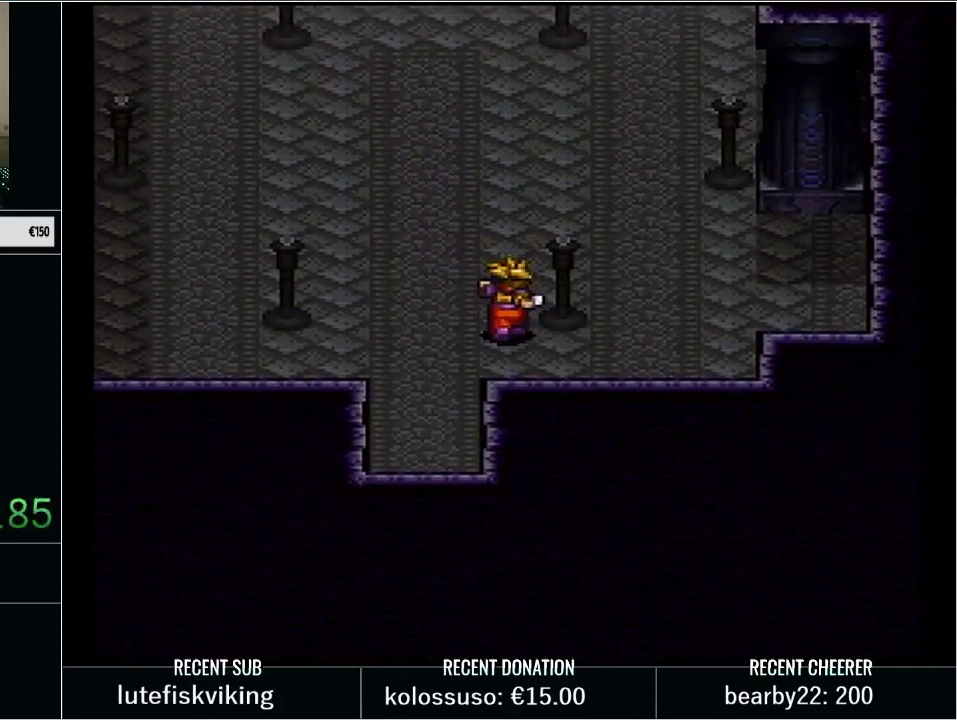
{"buttons": [], "events": [[100, "DPAD_RIGHT", "down"], [133, "DPAD_UP", "up"], [233, "Y", "down"], [450, "DPAD_RIGHT", "up"], [500, "Y", "up"]]}
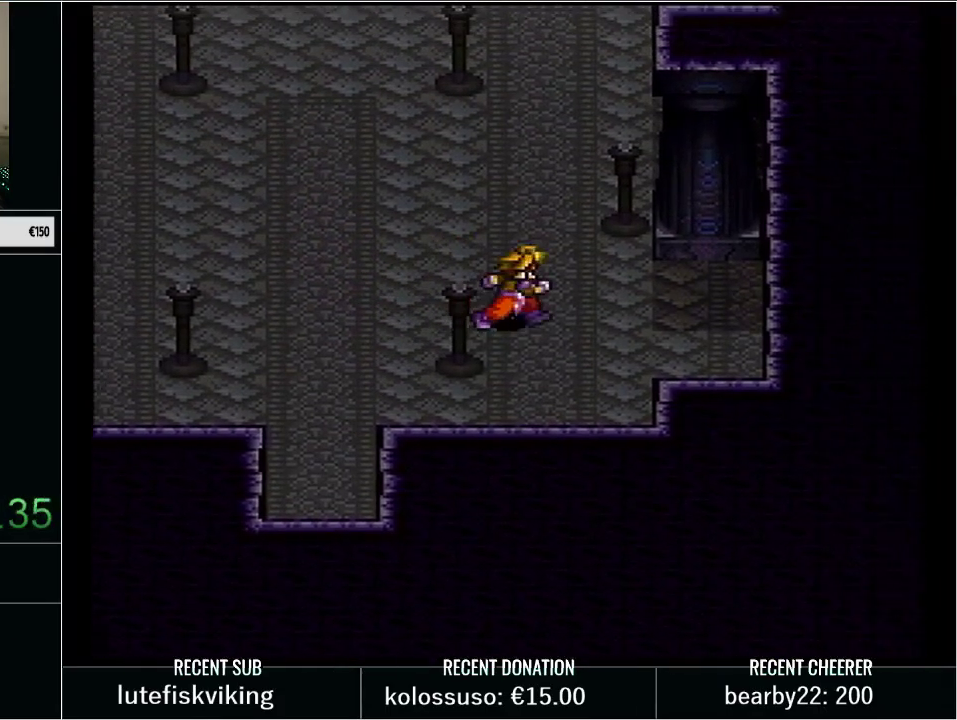
{"buttons": ["DPAD_LEFT"], "events": [[383, "DPAD_LEFT", "down"]]}
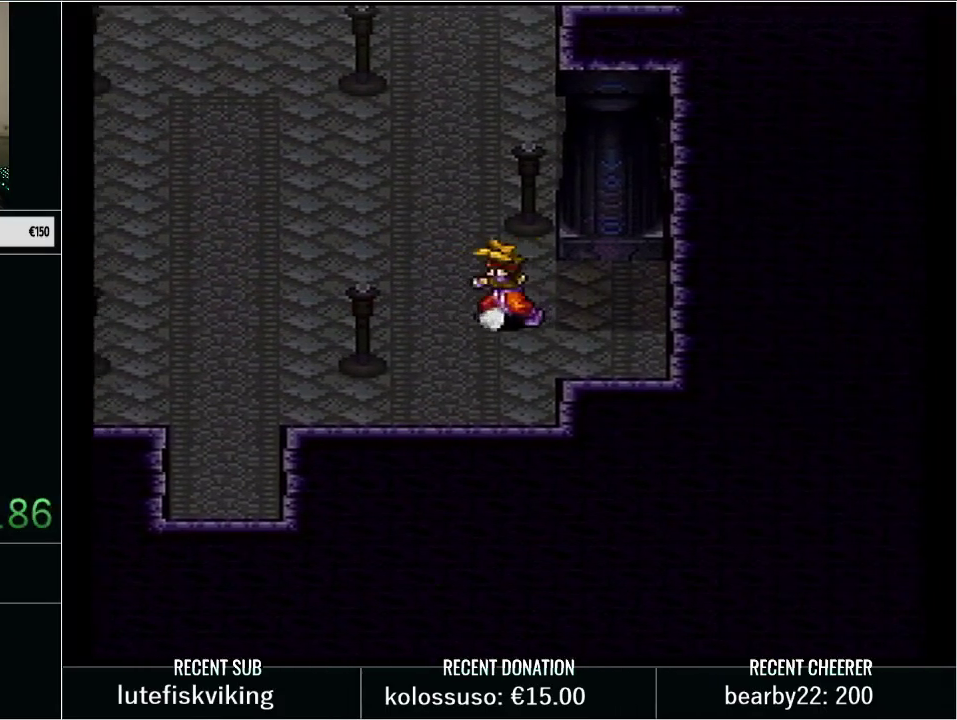
{"buttons": [], "events": [[133, "DPAD_LEFT", "up"]]}
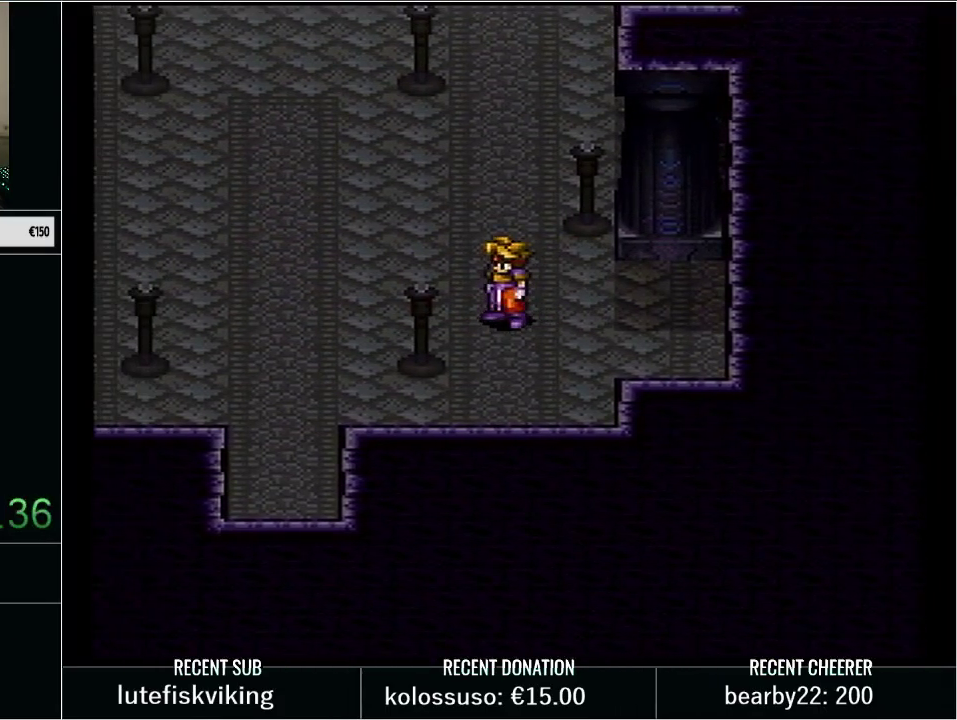
{"buttons": [], "events": [[283, "DPAD_RIGHT", "down"], [417, "DPAD_RIGHT", "up"]]}
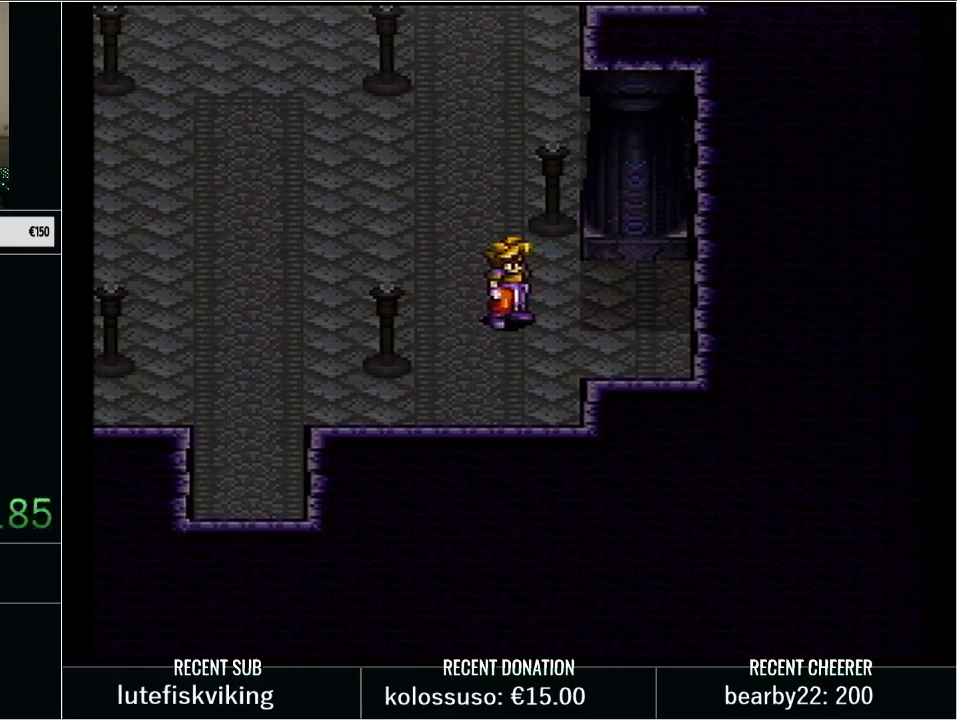
{"buttons": ["Y", "DPAD_UP", "DPAD_RIGHT"], "events": [[33, "DPAD_UP", "down"], [83, "Y", "down"], [417, "DPAD_RIGHT", "down"]]}
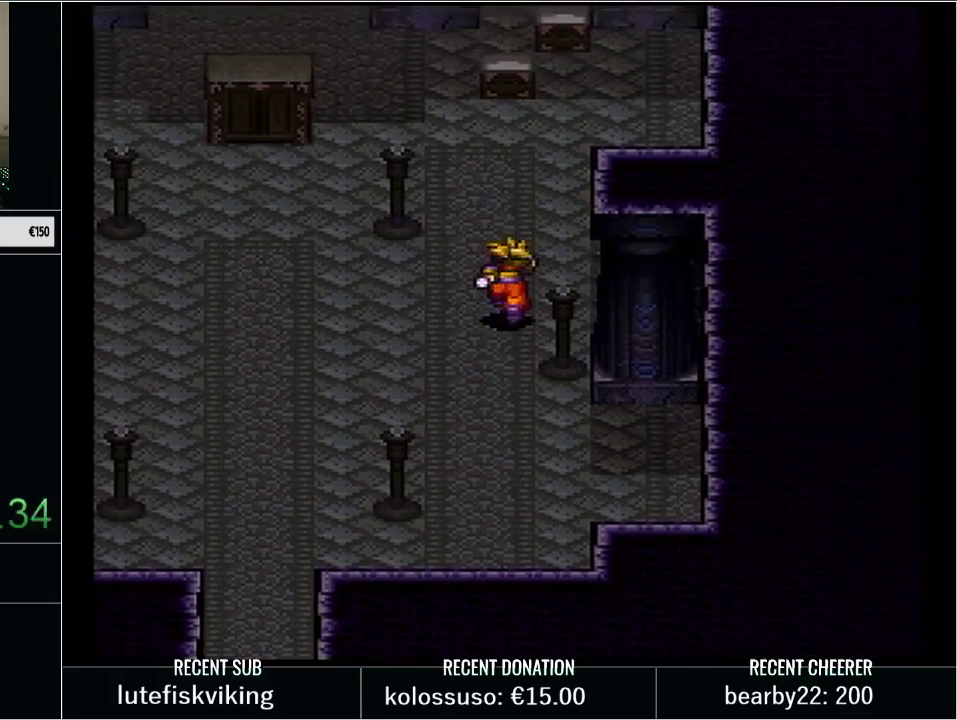
{"buttons": [], "events": [[233, "DPAD_RIGHT", "up"], [417, "Y", "up"], [433, "DPAD_UP", "up"]]}
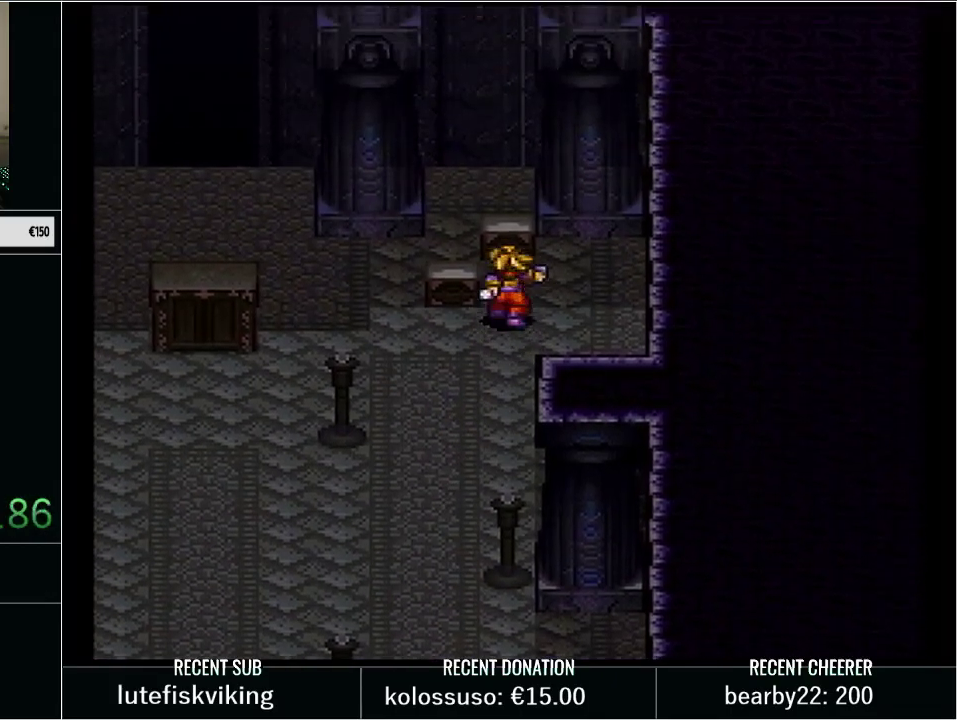
{"buttons": ["Y"], "events": [[317, "DPAD_DOWN", "down"], [383, "Y", "down"], [450, "DPAD_DOWN", "up"]]}
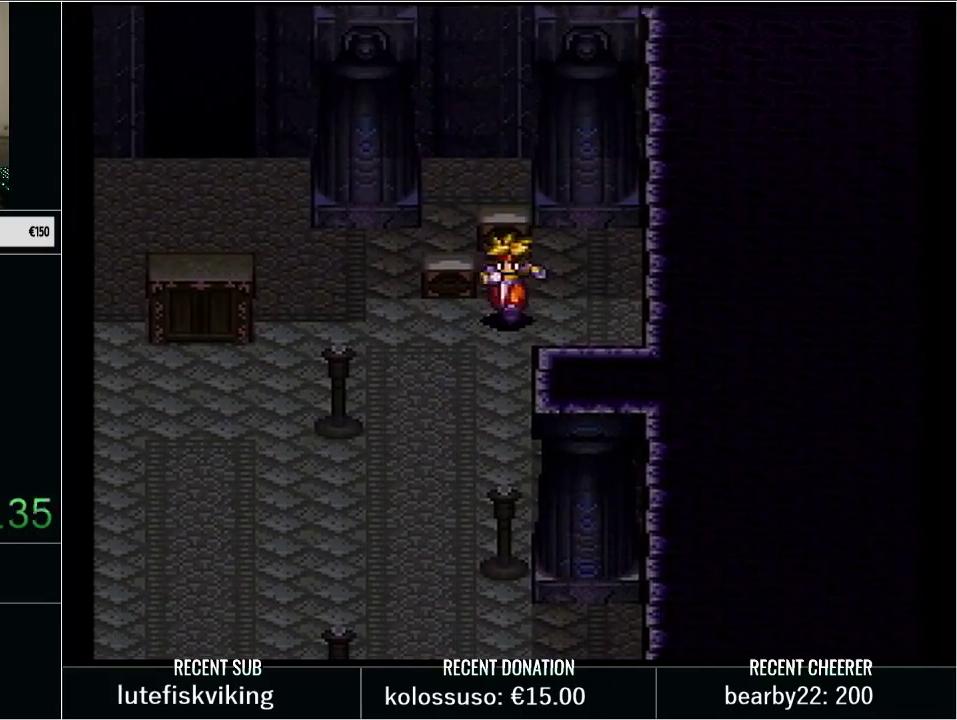
{"buttons": ["DPAD_UP", "DPAD_LEFT"], "events": [[33, "Y", "up"], [283, "DPAD_UP", "down"], [483, "DPAD_LEFT", "down"]]}
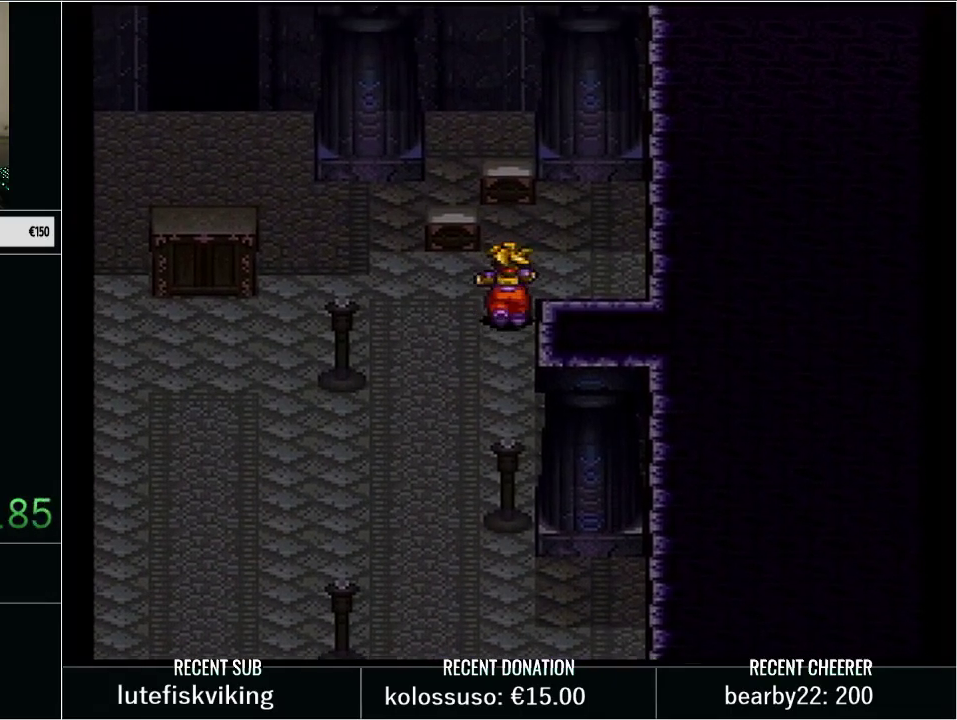
{"buttons": ["DPAD_UP"], "events": [[100, "DPAD_UP", "up"], [133, "DPAD_LEFT", "up"], [267, "DPAD_LEFT", "down"], [450, "DPAD_LEFT", "up"], [483, "DPAD_UP", "down"]]}
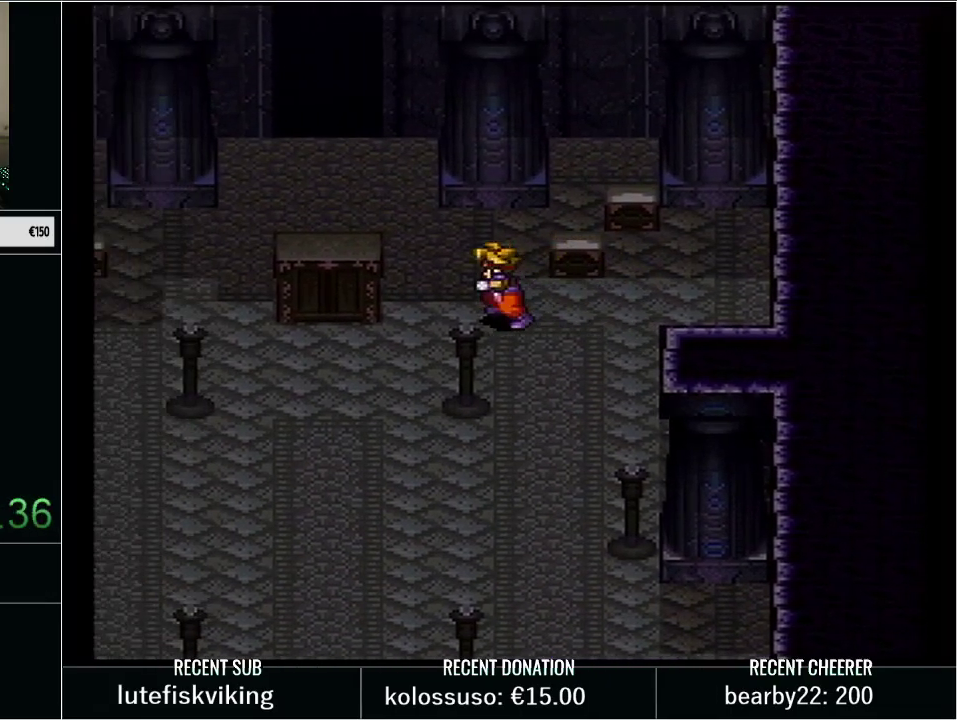
{"buttons": ["DPAD_DOWN"], "events": [[100, "DPAD_UP", "up"], [233, "DPAD_DOWN", "down"]]}
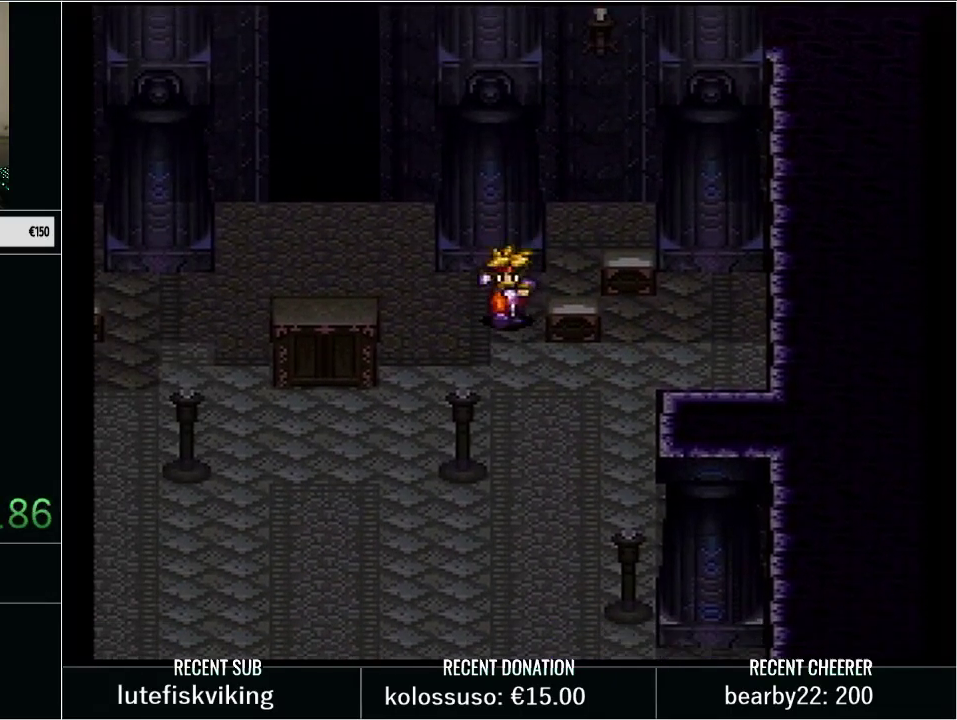
{"buttons": ["DPAD_LEFT"], "events": [[133, "DPAD_DOWN", "up"], [417, "DPAD_LEFT", "down"]]}
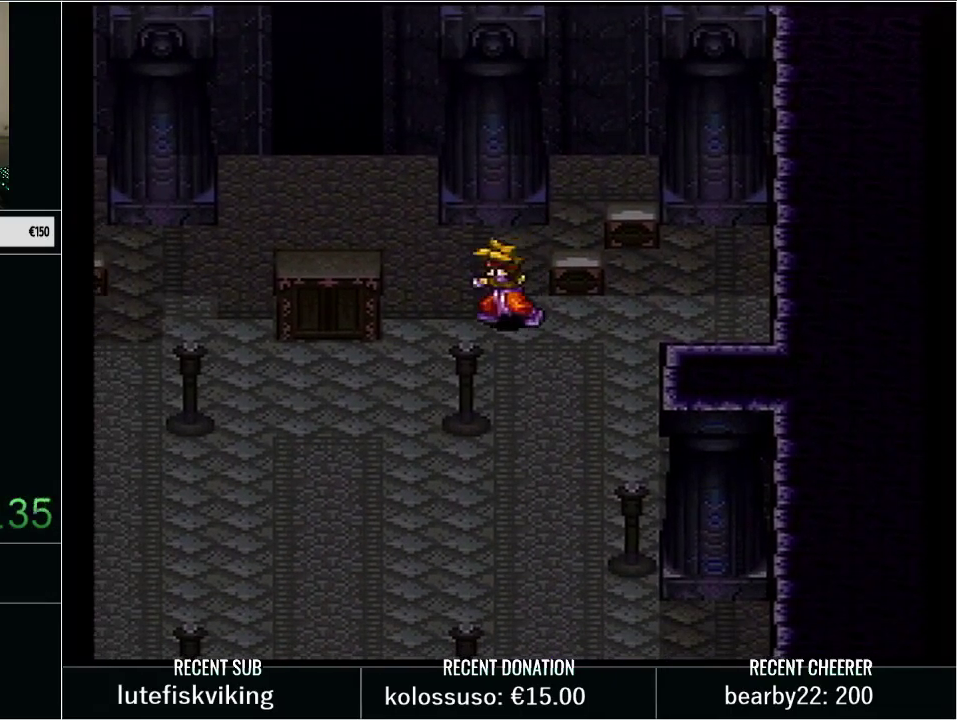
{"buttons": ["DPAD_DOWN"], "events": [[100, "DPAD_DOWN", "down"], [133, "DPAD_LEFT", "up"]]}
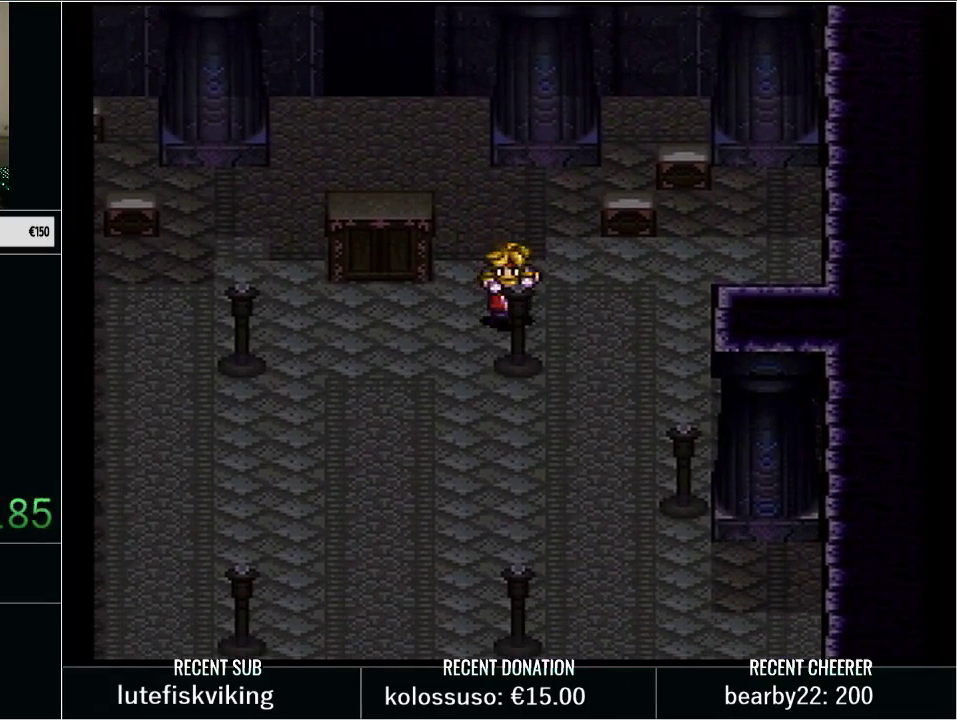
{"buttons": ["Y", "DPAD_DOWN"], "events": [[67, "DPAD_DOWN", "up"], [167, "Y", "down"], [350, "DPAD_DOWN", "down"]]}
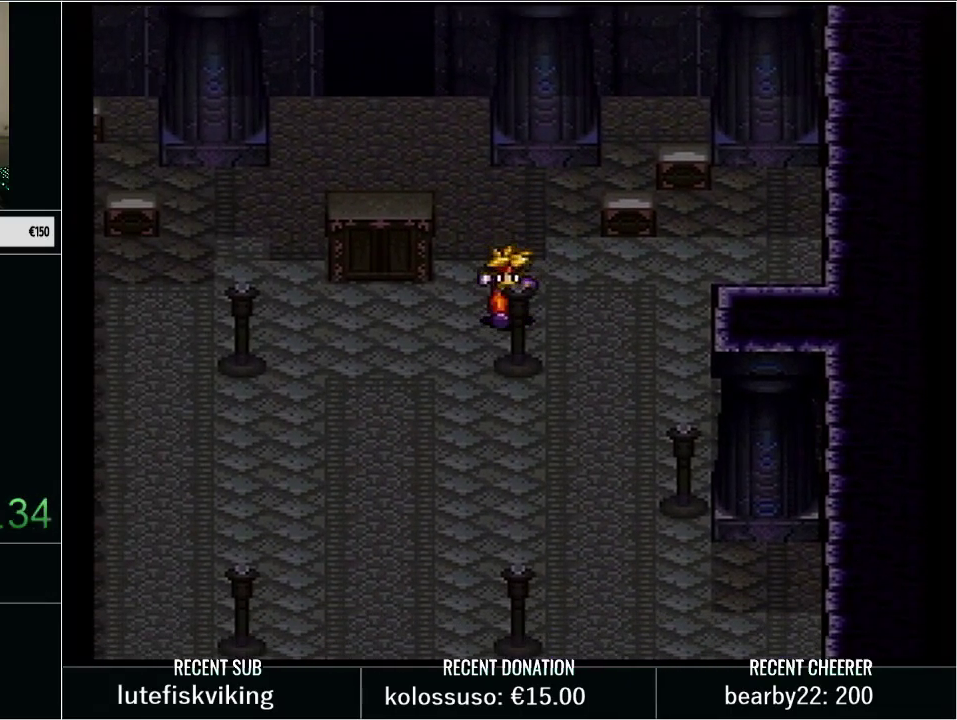
{"buttons": ["DPAD_DOWN"], "events": [[233, "DPAD_DOWN", "up"], [250, "Y", "up"], [317, "DPAD_DOWN", "down"], [417, "DPAD_DOWN", "up"], [483, "DPAD_DOWN", "down"]]}
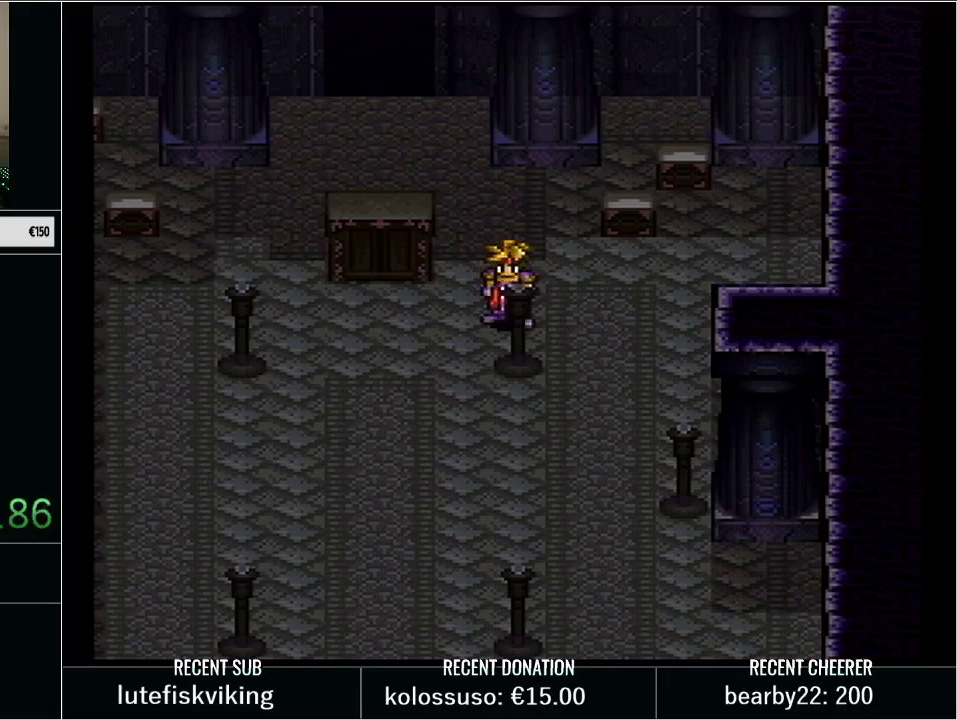
{"buttons": ["DPAD_DOWN"], "events": [[67, "DPAD_DOWN", "up"], [133, "DPAD_DOWN", "down"], [217, "DPAD_DOWN", "up"], [283, "DPAD_DOWN", "down"], [383, "DPAD_DOWN", "up"], [500, "DPAD_DOWN", "down"]]}
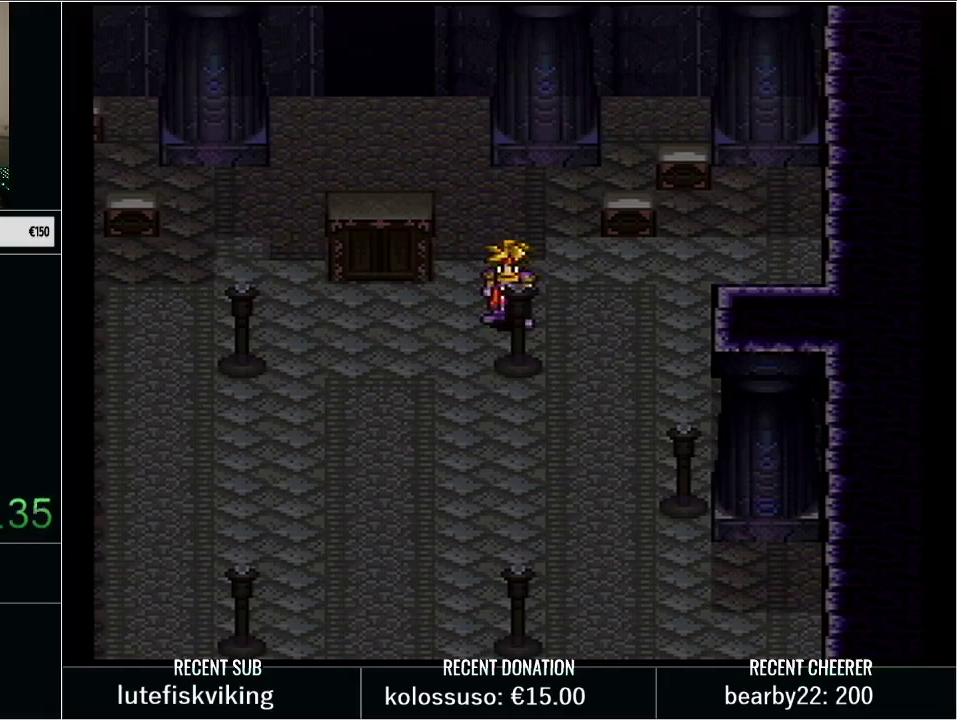
{"buttons": [], "events": [[133, "DPAD_DOWN", "up"]]}
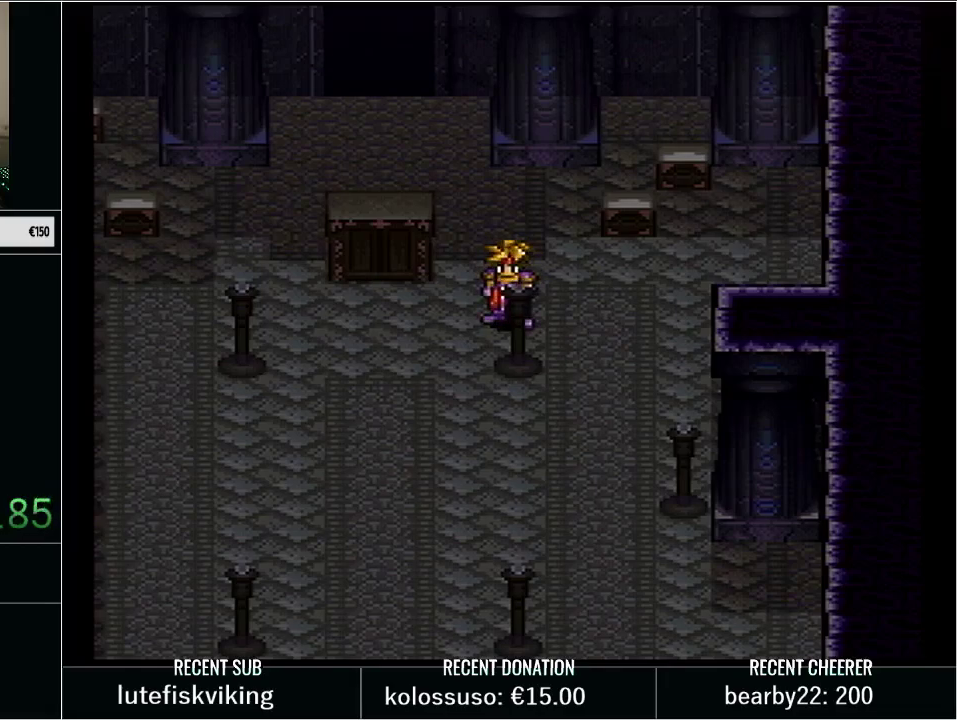
{"buttons": [], "events": []}
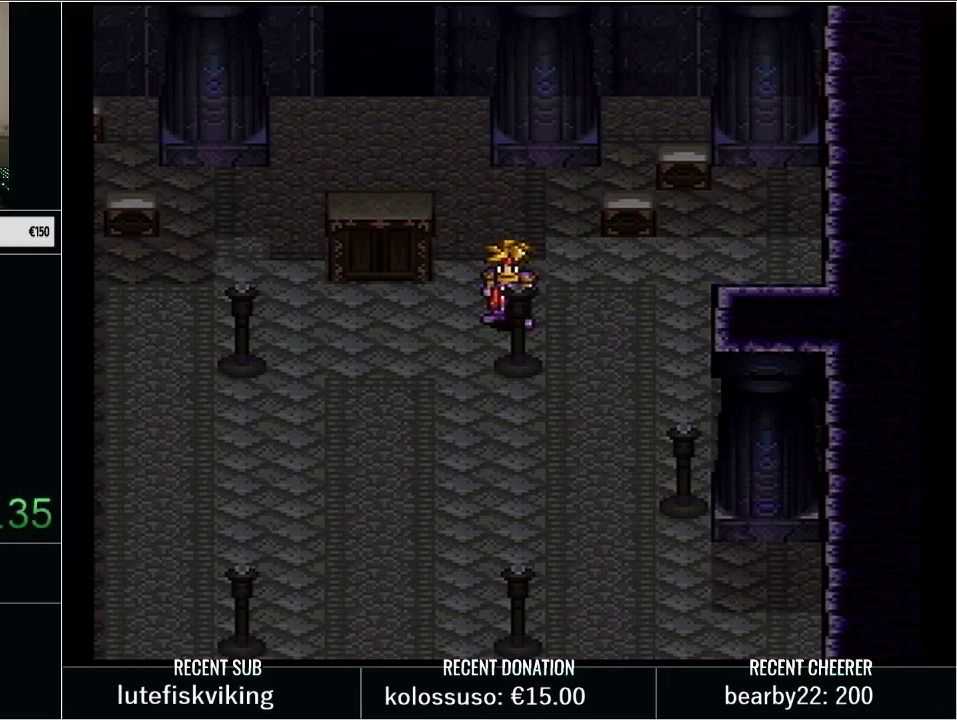
{"buttons": [], "events": []}
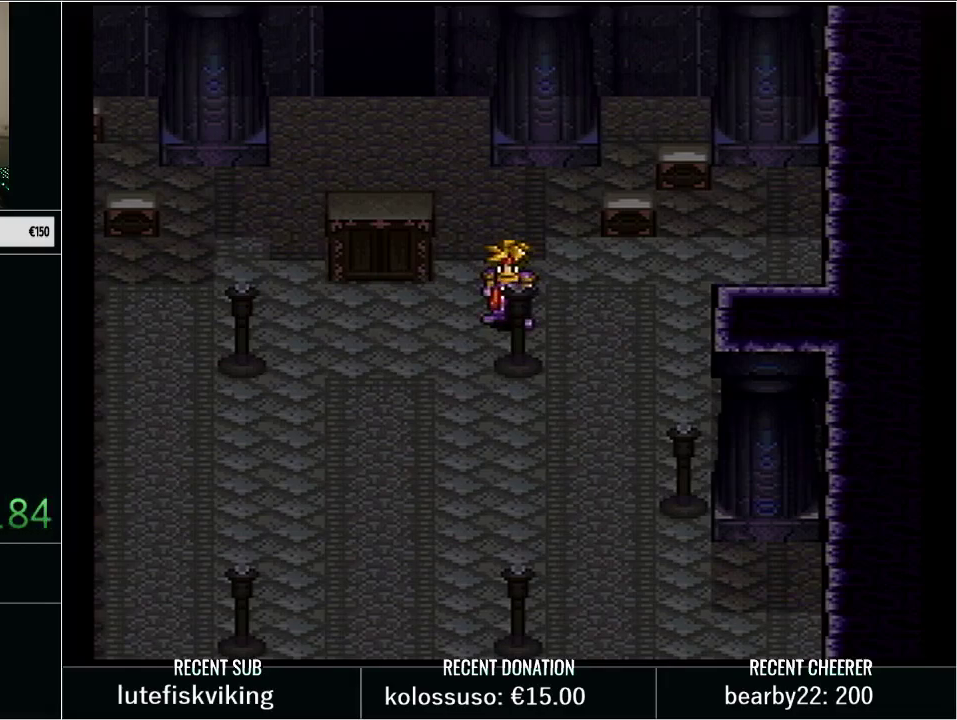
{"buttons": [], "events": []}
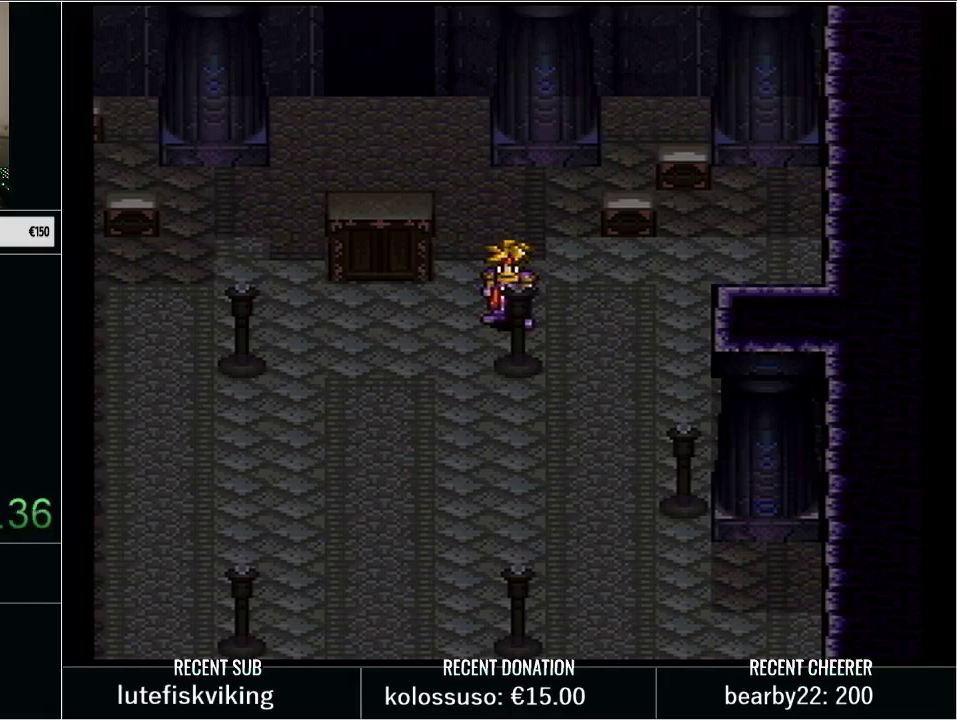
{"buttons": [], "events": []}
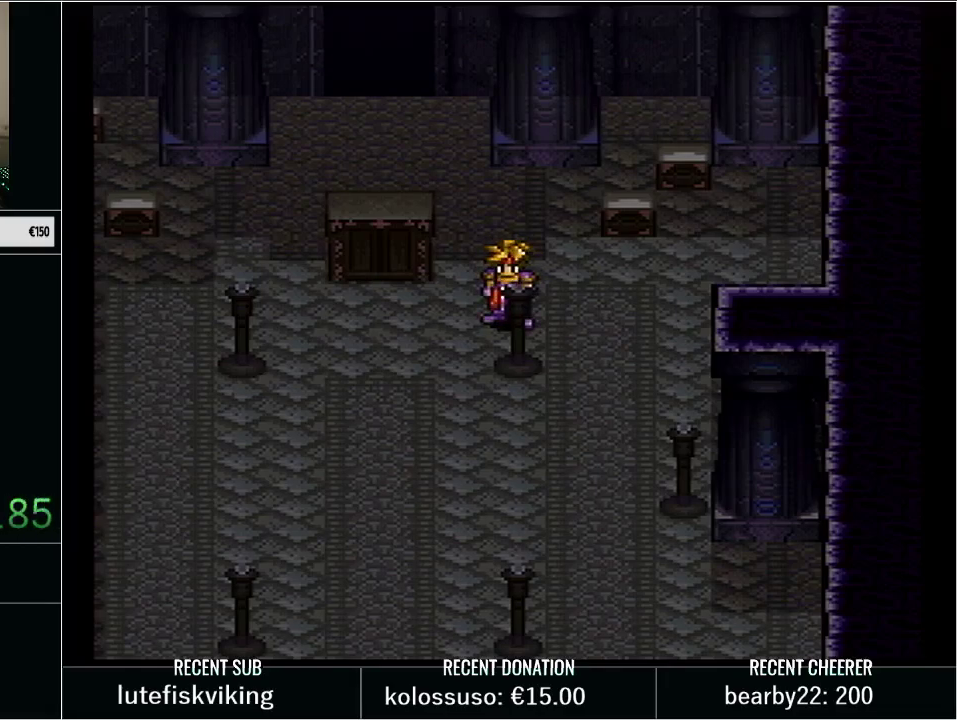
{"buttons": ["Y", "DPAD_LEFT"], "events": [[417, "DPAD_LEFT", "down"], [417, "Y", "down"]]}
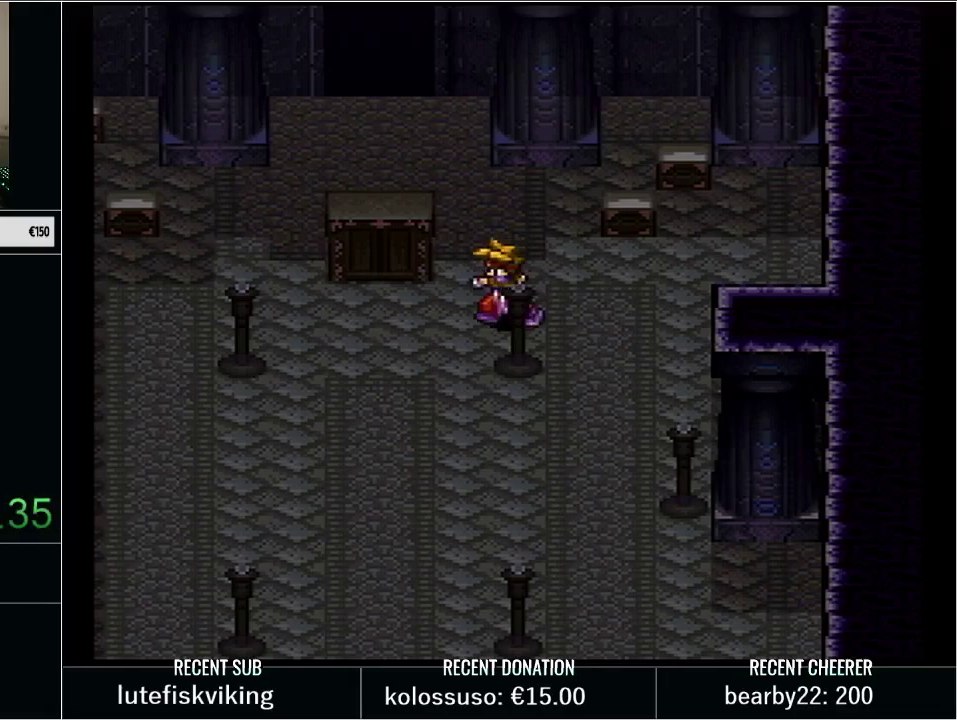
{"buttons": ["DPAD_LEFT"], "events": [[483, "Y", "up"]]}
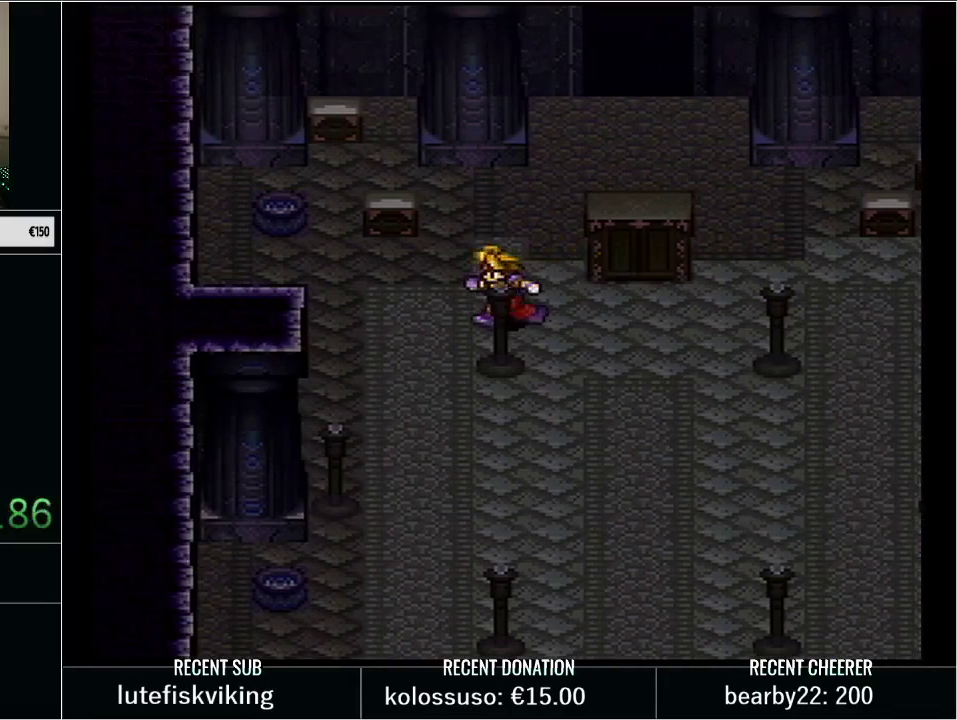
{"buttons": ["DPAD_RIGHT"], "events": [[33, "DPAD_LEFT", "up"], [383, "DPAD_RIGHT", "down"]]}
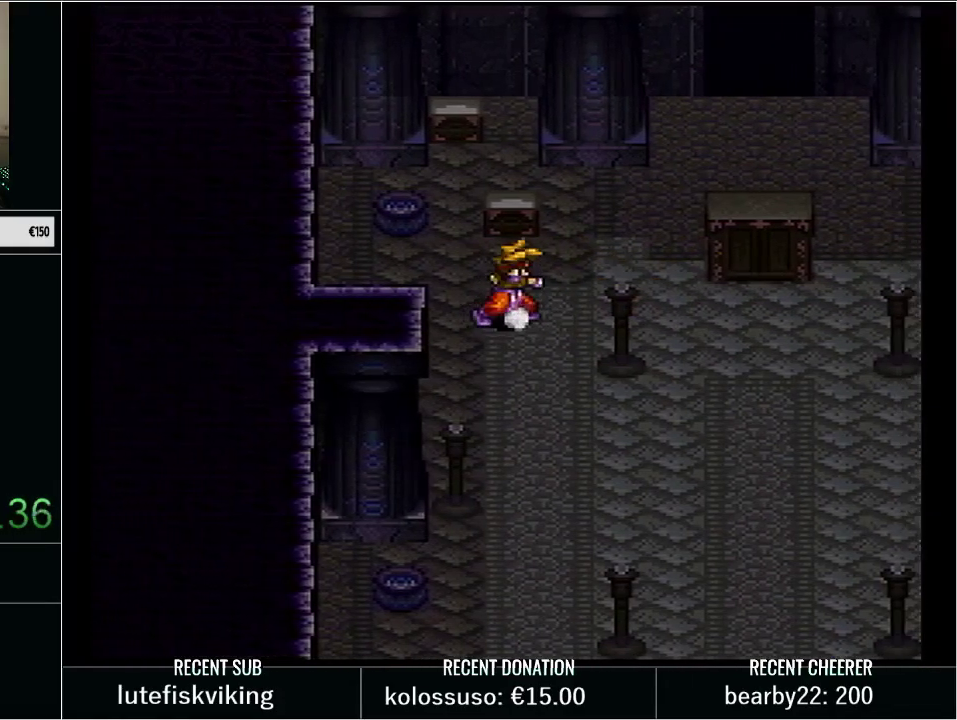
{"buttons": [], "events": [[33, "DPAD_RIGHT", "up"]]}